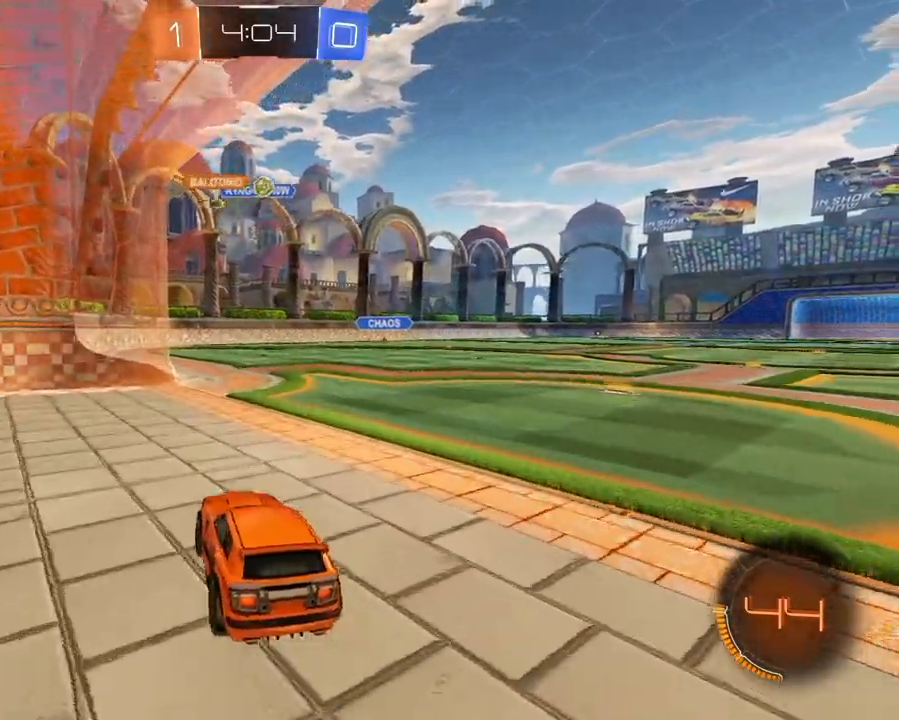
Gameplay with a controller (Xbox layout); each line is a JSON object with the inputs held at the frame after it. "events" lists button and stick changes between this image and that frame as [ms after this image, input, new state], when the widget could be followed in between. Not read: L3 R3.
{"buttons": ["L2"], "left_stick": "up", "right_stick": "center", "events": [[83, "R2", "up"], [133, "L2", "down"], [317, "left_stick", "up"]]}
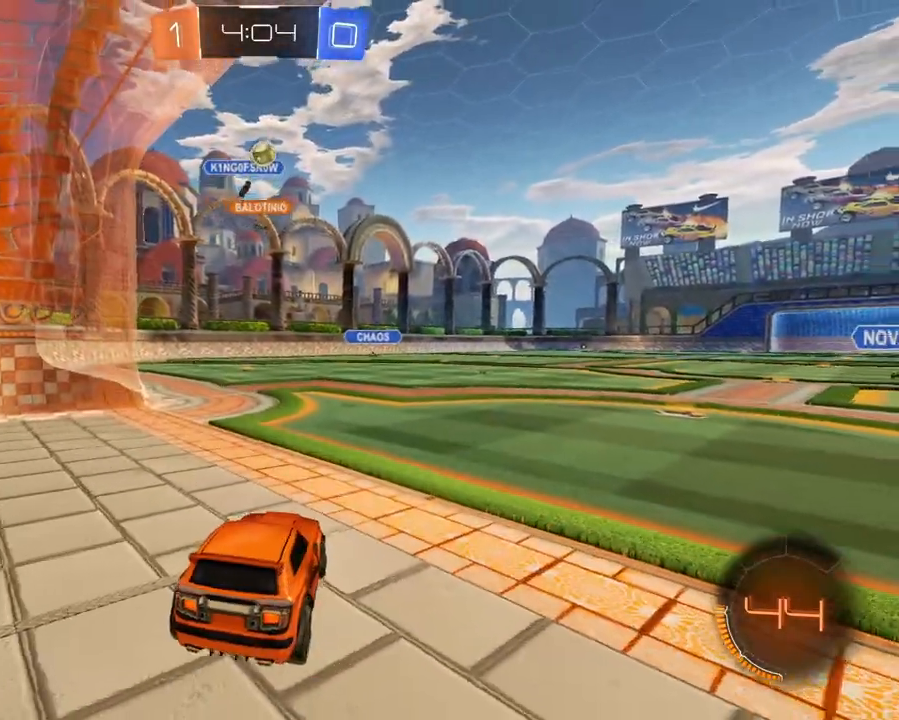
{"buttons": ["L2", "R2"], "left_stick": "right", "right_stick": "center", "events": [[167, "left_stick", "center"], [201, "L2", "up"], [234, "R2", "down"], [284, "left_stick", "right"], [351, "R2", "up"], [418, "L2", "down"], [468, "R2", "down"]]}
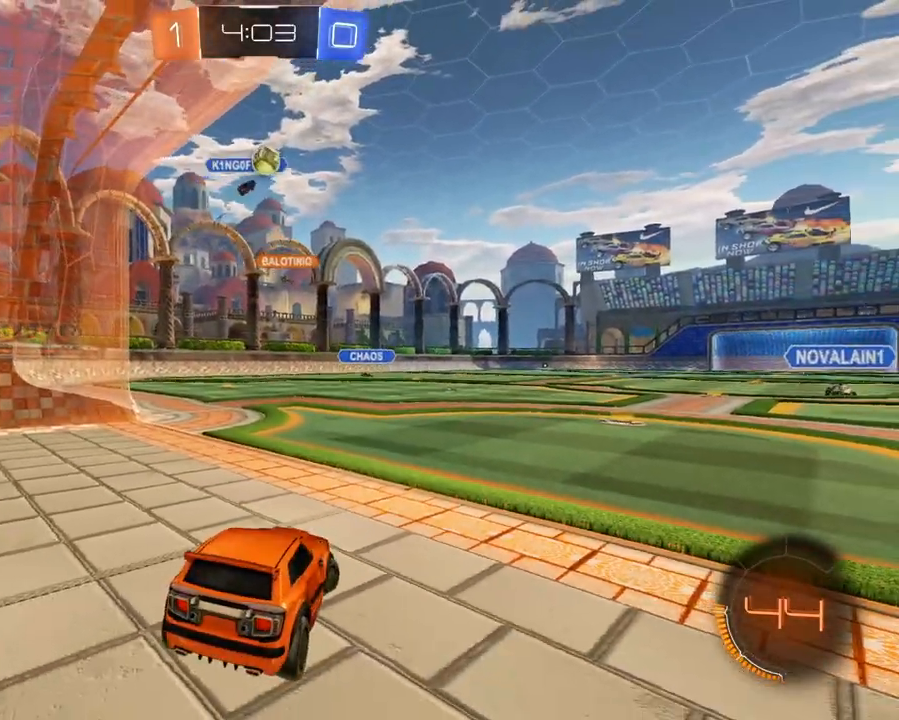
{"buttons": ["L2"], "left_stick": "right", "right_stick": "center", "events": [[50, "L2", "up"], [417, "R2", "up"], [434, "L2", "down"]]}
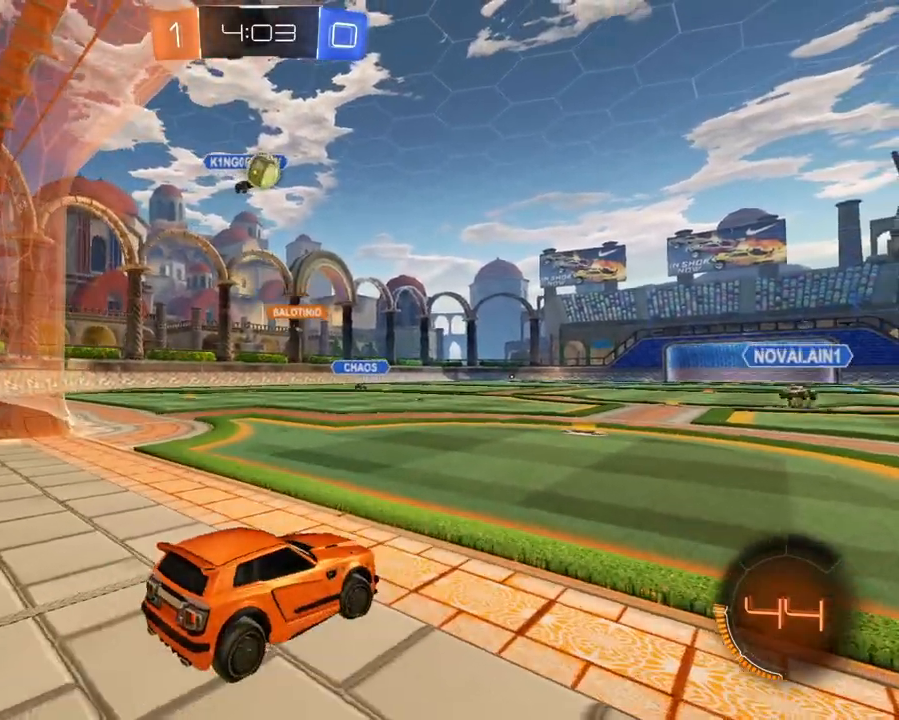
{"buttons": ["L1", "R2"], "left_stick": "right", "right_stick": "center", "events": [[17, "R2", "down"], [17, "left_stick", "up"], [50, "L2", "up"], [84, "left_stick", "up-left"], [184, "left_stick", "left"], [351, "L1", "down"], [384, "left_stick", "right"]]}
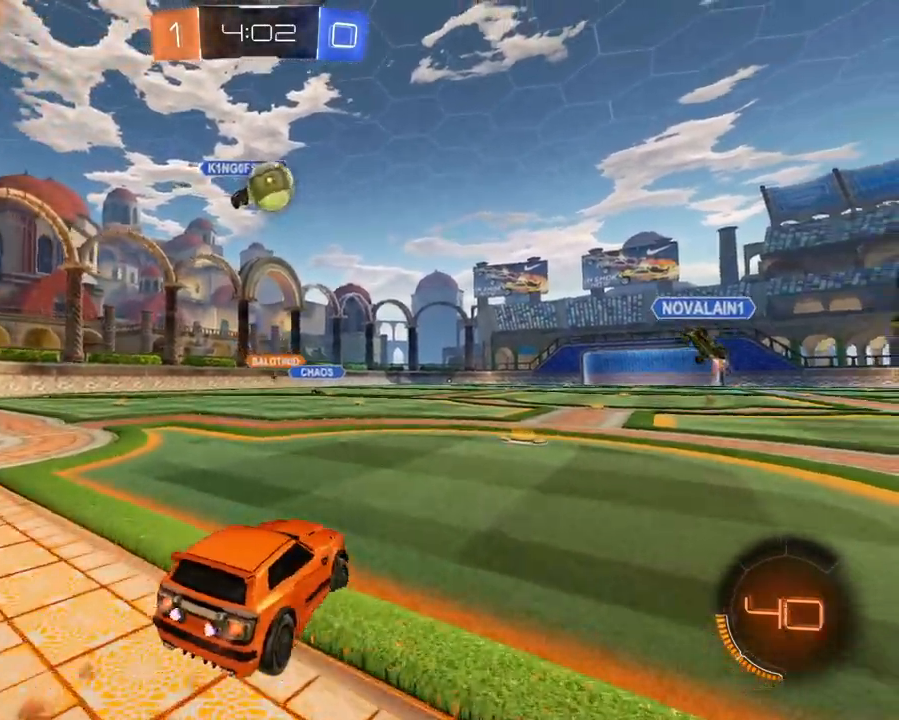
{"buttons": ["L1", "R2"], "left_stick": "center", "right_stick": "center", "events": [[100, "A", "down"], [100, "left_stick", "down-left"], [267, "A", "up"], [284, "left_stick", "up-left"], [500, "left_stick", "center"]]}
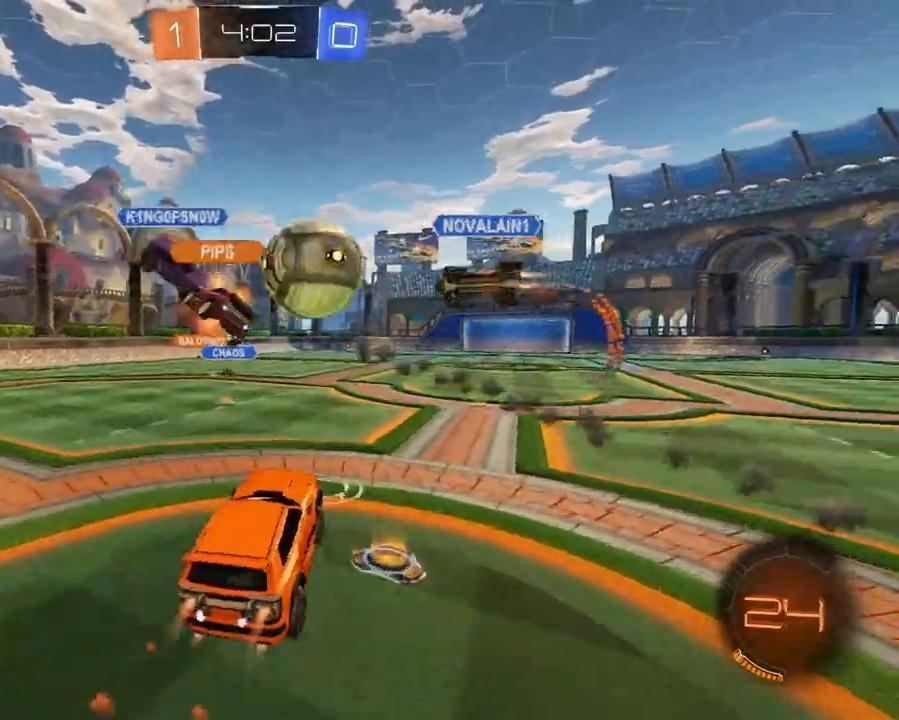
{"buttons": ["R2"], "left_stick": "right", "right_stick": "center", "events": [[117, "left_stick", "up"], [284, "L1", "up"], [301, "left_stick", "center"], [418, "left_stick", "right"]]}
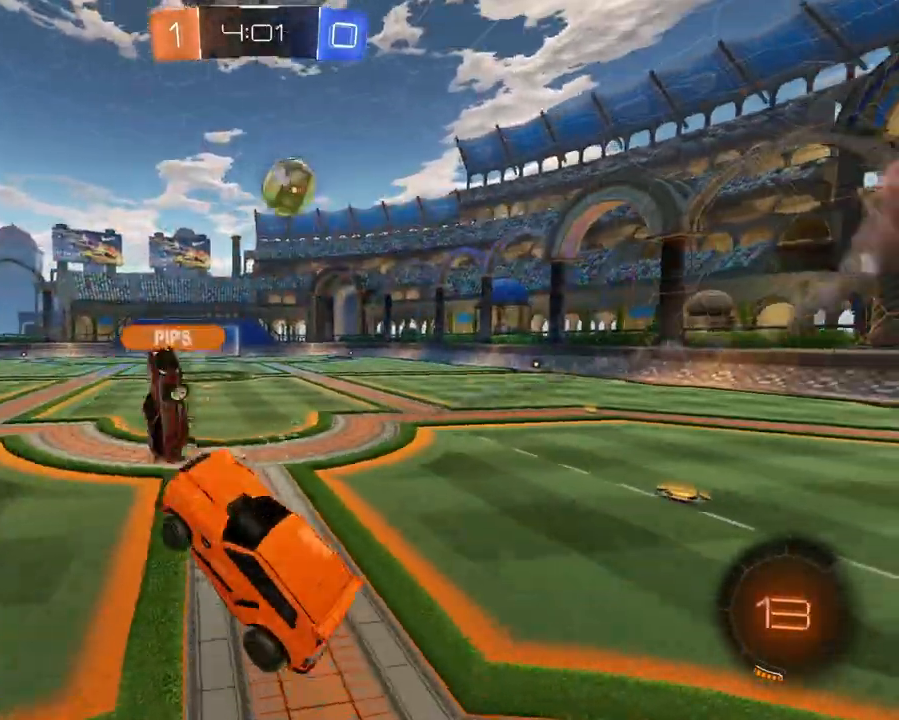
{"buttons": ["R2"], "left_stick": "up-right", "right_stick": "center", "events": [[167, "left_stick", "center"], [267, "left_stick", "up"], [384, "left_stick", "up-right"]]}
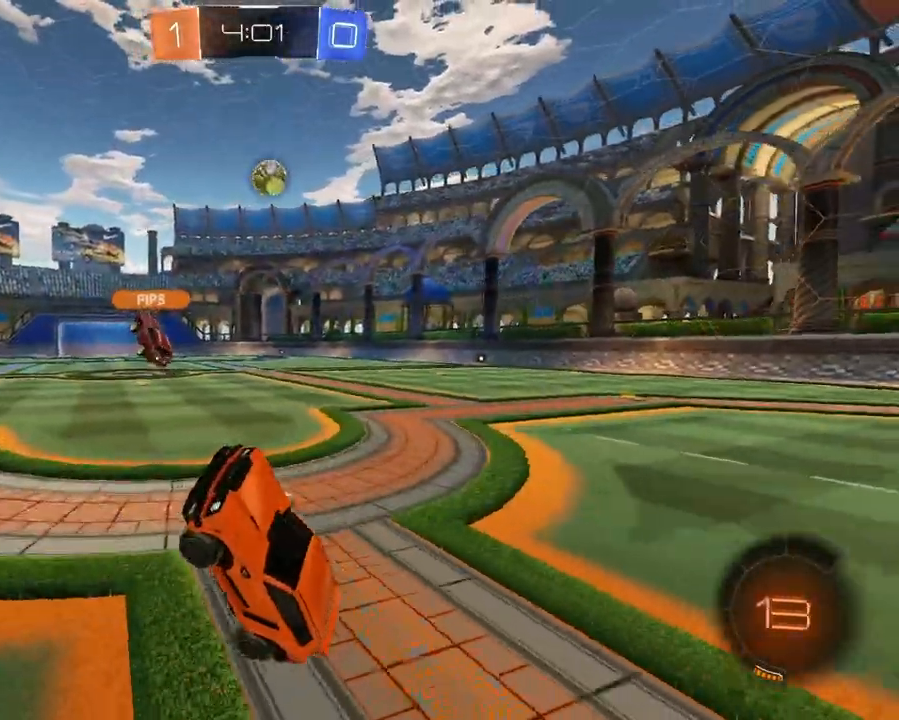
{"buttons": ["L1", "R2"], "left_stick": "right", "right_stick": "center", "events": [[234, "left_stick", "right"], [501, "L1", "down"]]}
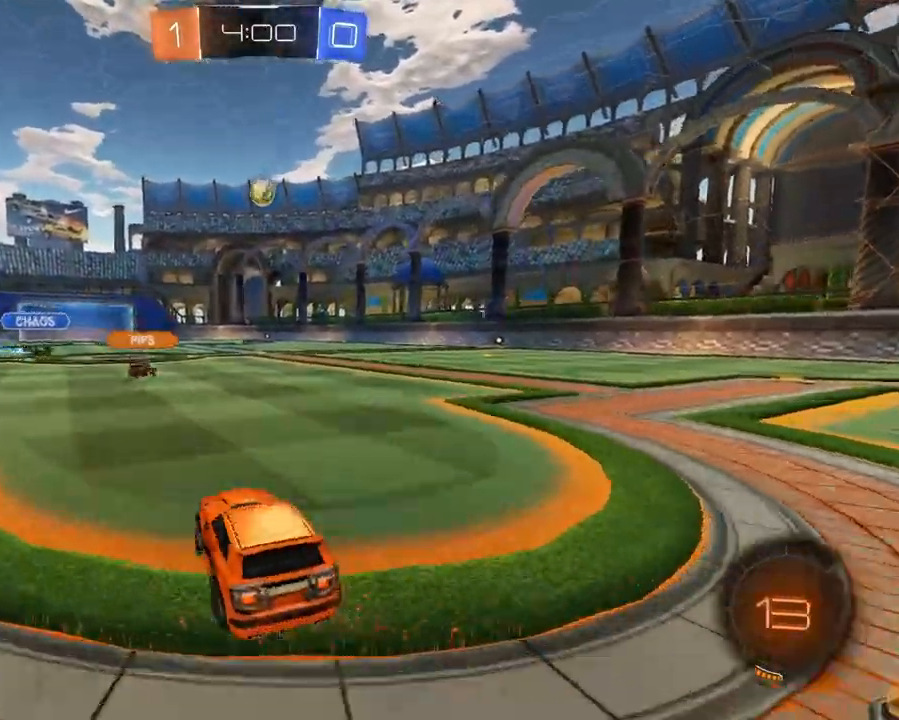
{"buttons": ["L1", "R2"], "left_stick": "up-right", "right_stick": "center", "events": [[284, "left_stick", "up-right"]]}
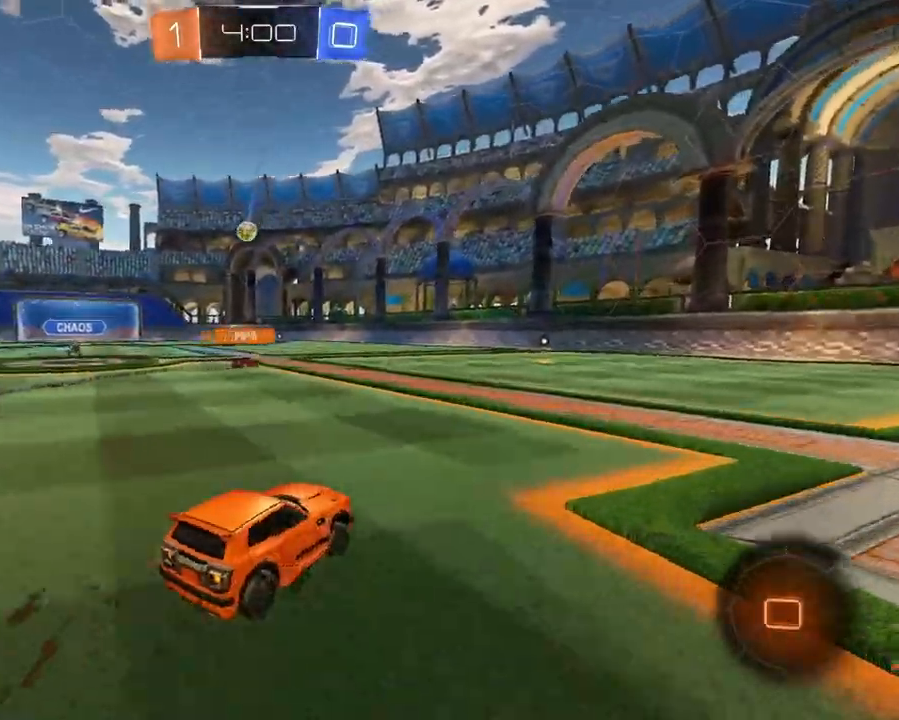
{"buttons": ["R2"], "left_stick": "center", "right_stick": "center", "events": [[17, "left_stick", "up"], [51, "A", "down"], [151, "A", "up"], [184, "A", "down"], [251, "X", "down"], [317, "A", "up"], [317, "L1", "up"], [317, "X", "up"], [384, "left_stick", "center"]]}
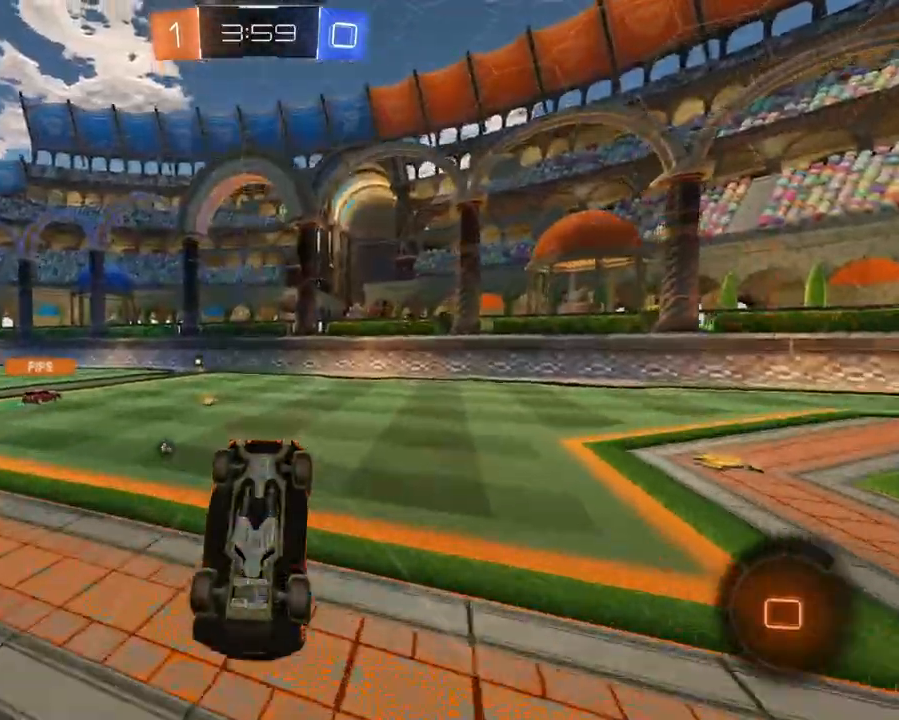
{"buttons": ["R2"], "left_stick": "center", "right_stick": "center", "events": [[17, "left_stick", "left"], [400, "left_stick", "center"]]}
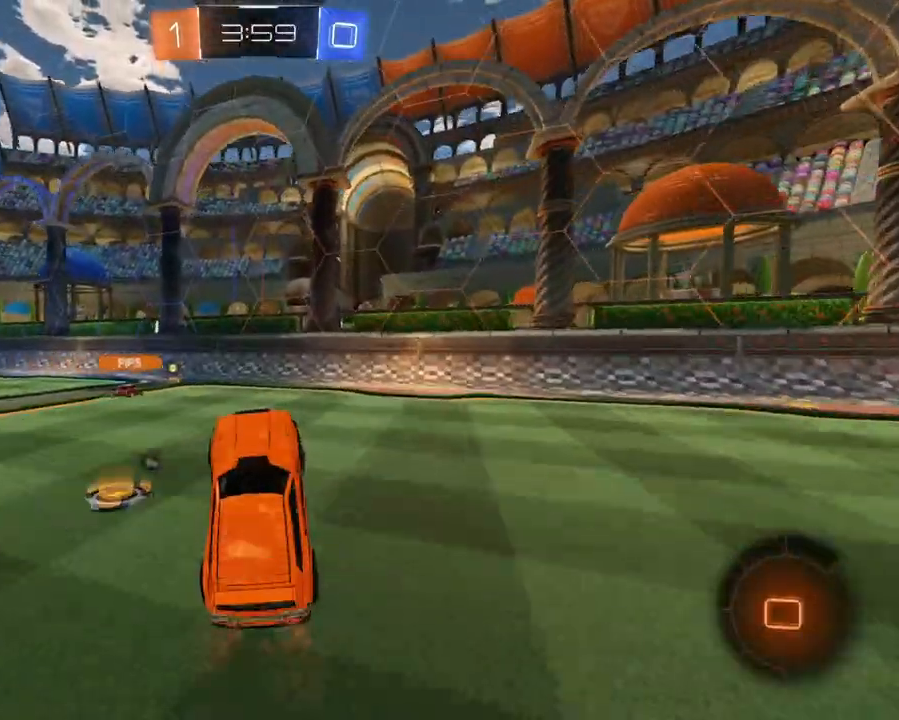
{"buttons": ["R2"], "left_stick": "right", "right_stick": "center", "events": [[34, "left_stick", "right"]]}
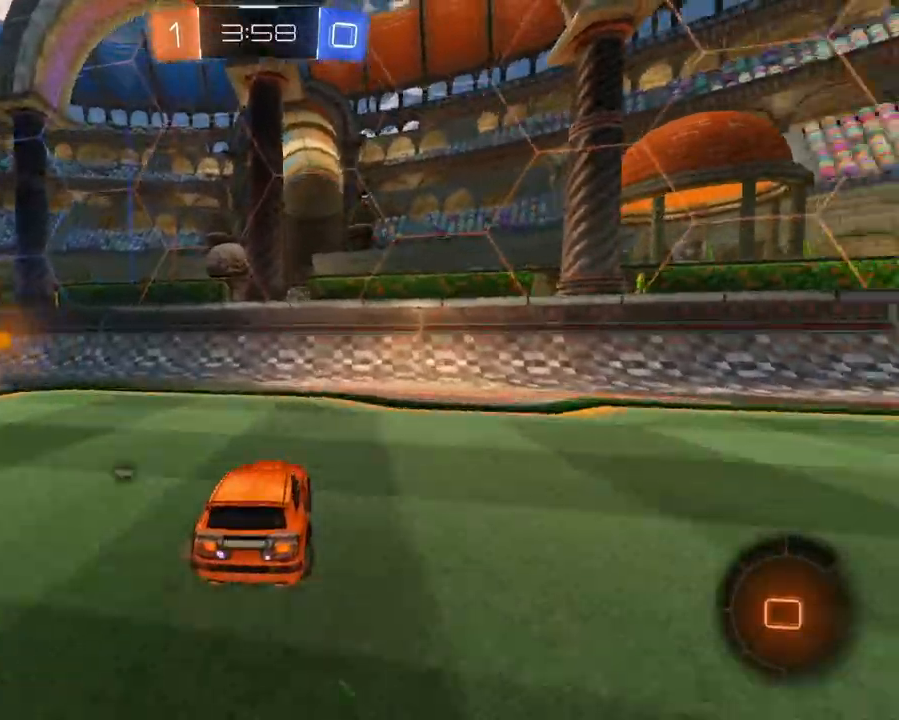
{"buttons": ["R2"], "left_stick": "right", "right_stick": "center", "events": [[50, "R1", "down"], [150, "R1", "up"]]}
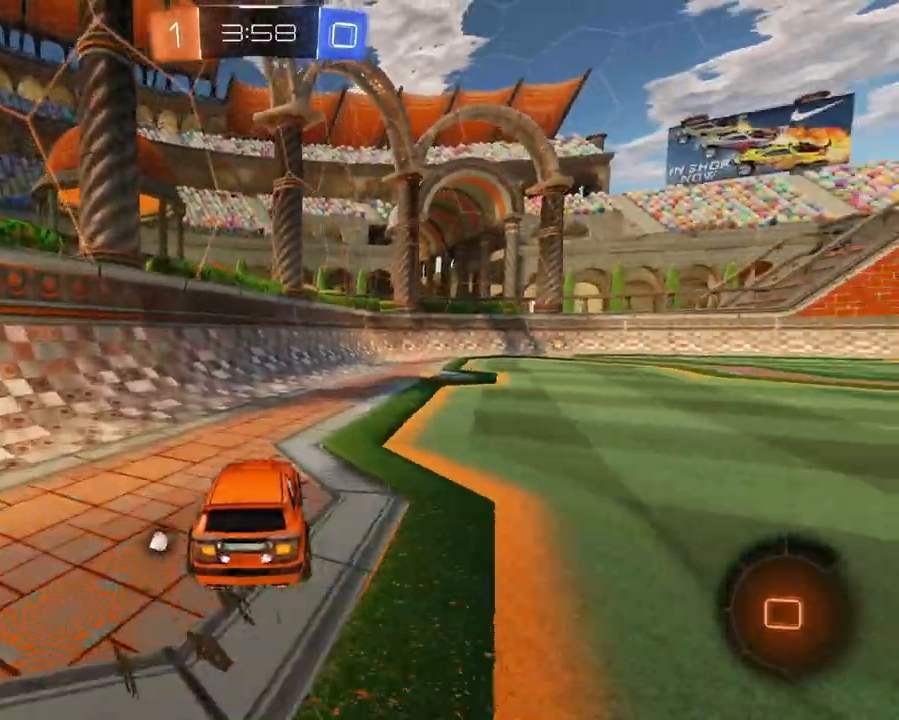
{"buttons": ["L1", "R2"], "left_stick": "center", "right_stick": "center", "events": [[301, "left_stick", "up-left"], [401, "left_stick", "center"], [501, "L1", "down"]]}
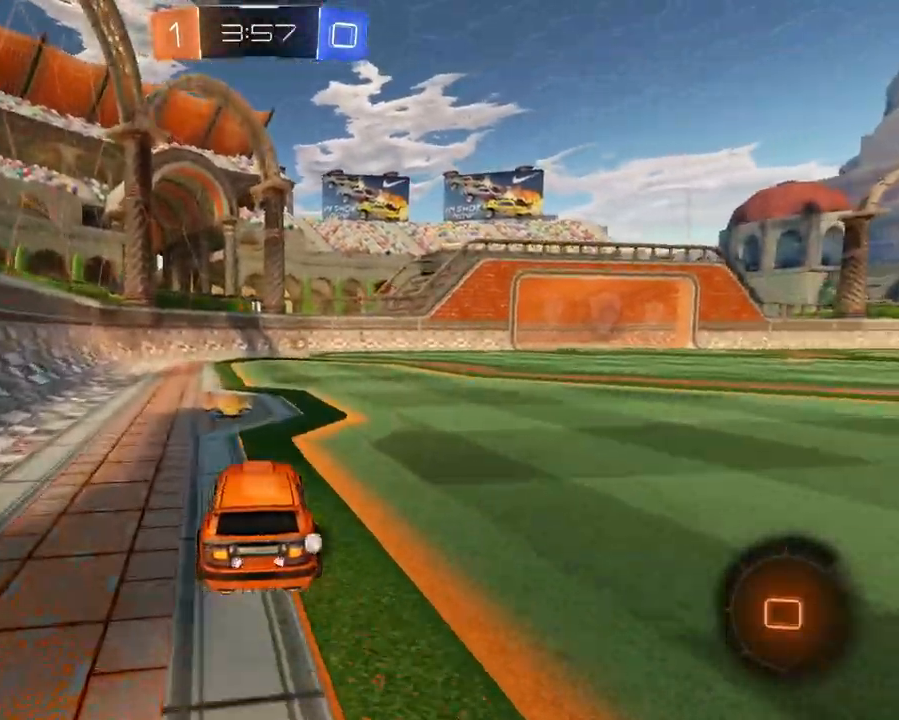
{"buttons": ["L1", "R2"], "left_stick": "center", "right_stick": "center", "events": [[100, "X", "down"], [217, "X", "up"], [284, "X", "down"], [350, "X", "up"]]}
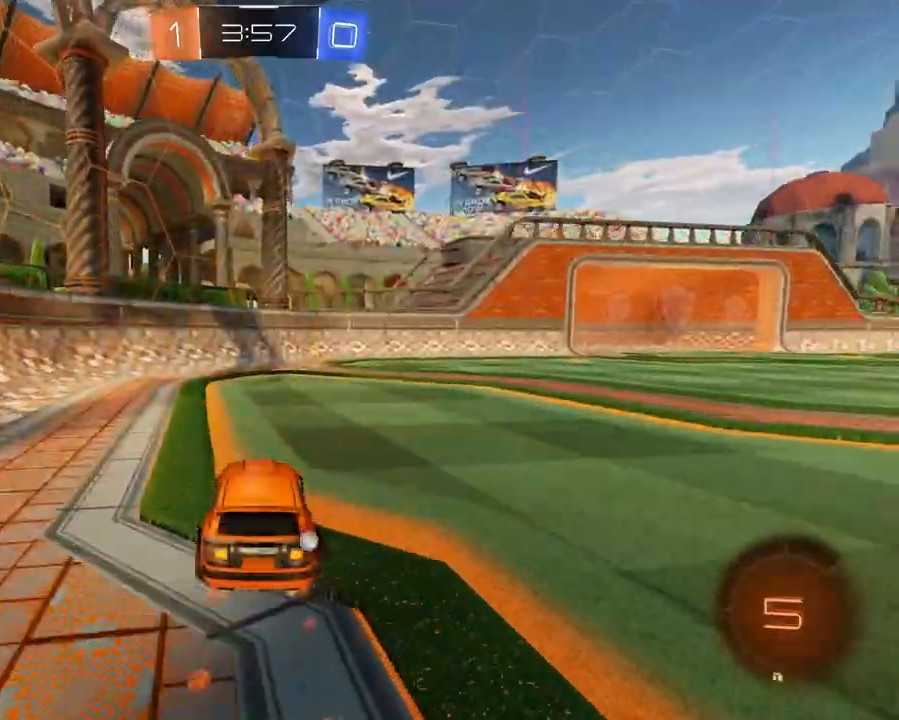
{"buttons": ["R1", "R2"], "left_stick": "right", "right_stick": "center", "events": [[167, "X", "down"], [217, "L1", "up"], [251, "X", "up"], [468, "R1", "down"], [468, "left_stick", "right"]]}
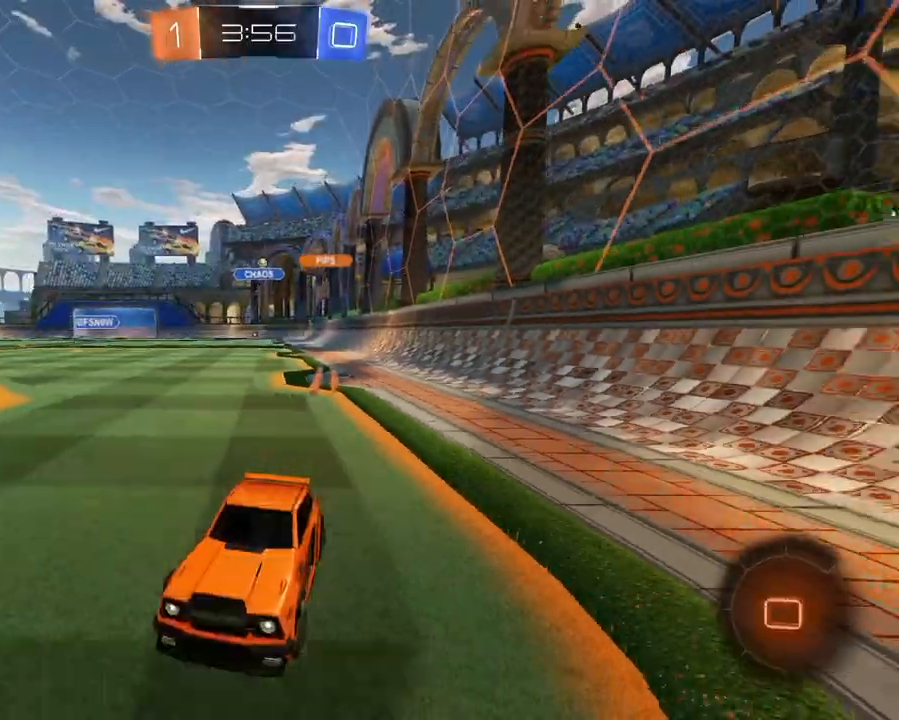
{"buttons": ["L1", "R2"], "left_stick": "up", "right_stick": "center", "events": [[83, "R1", "up"], [350, "L1", "down"], [467, "left_stick", "up"]]}
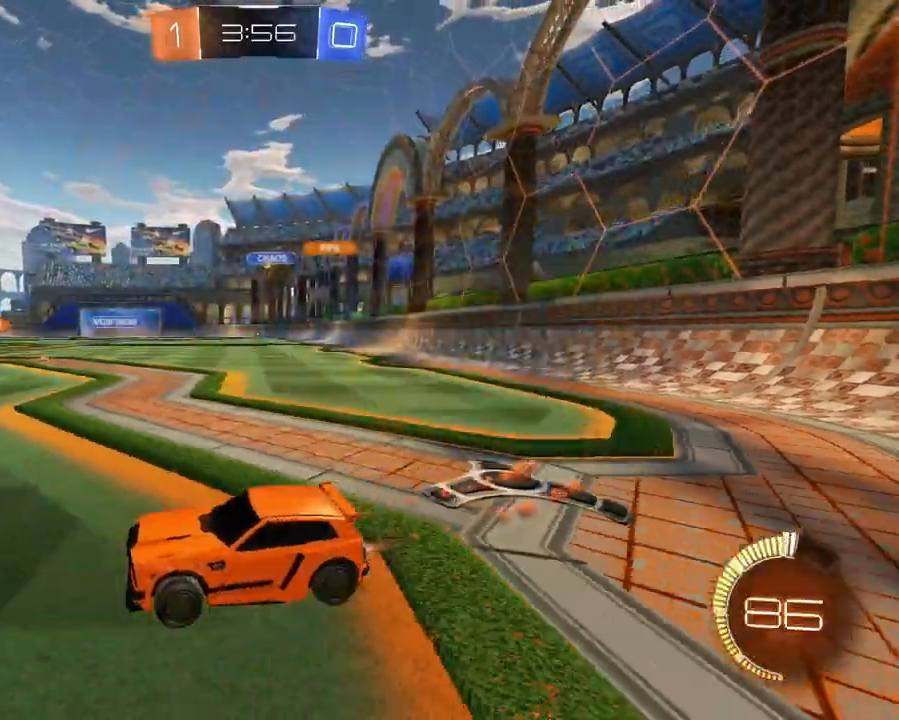
{"buttons": ["R2"], "left_stick": "right", "right_stick": "center", "events": [[34, "L1", "up"], [51, "left_stick", "center"], [484, "left_stick", "right"]]}
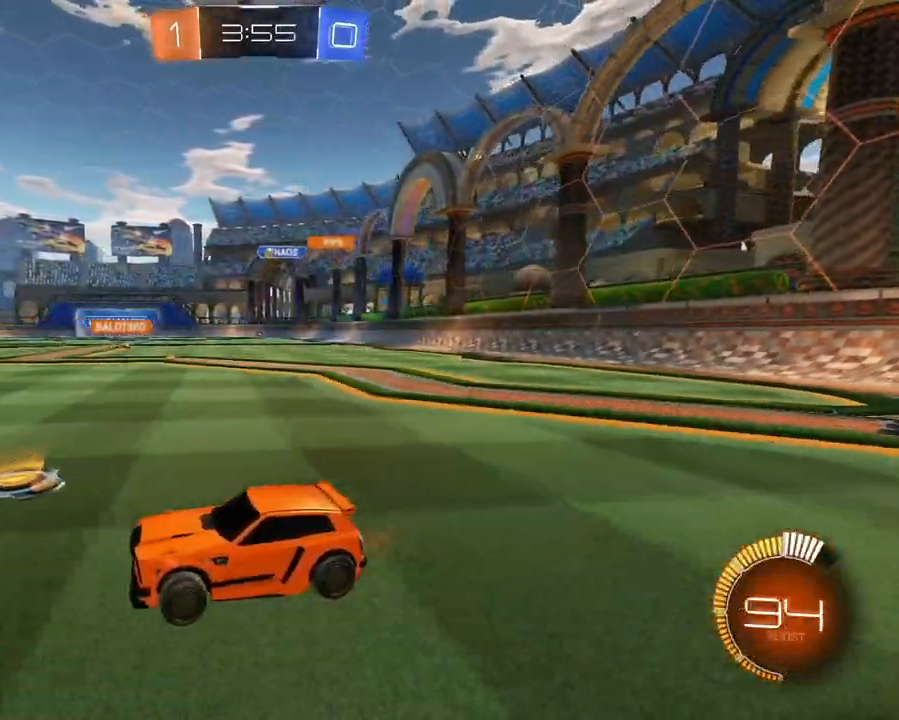
{"buttons": ["L1", "R2"], "left_stick": "right", "right_stick": "center", "events": [[384, "L1", "down"]]}
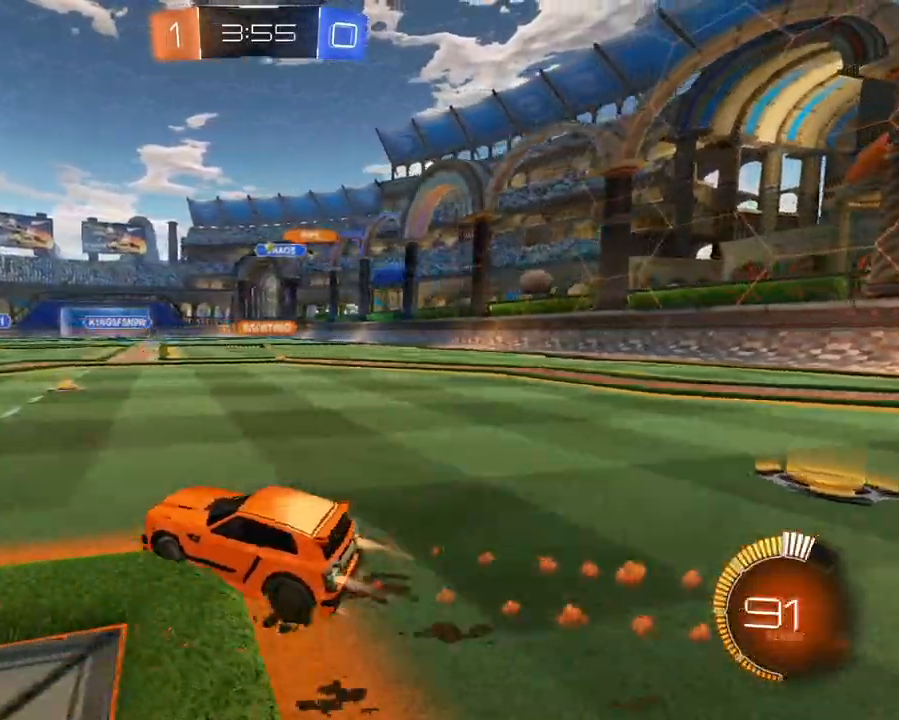
{"buttons": ["L1", "R2"], "left_stick": "right", "right_stick": "center", "events": [[50, "left_stick", "up-right"], [301, "left_stick", "right"]]}
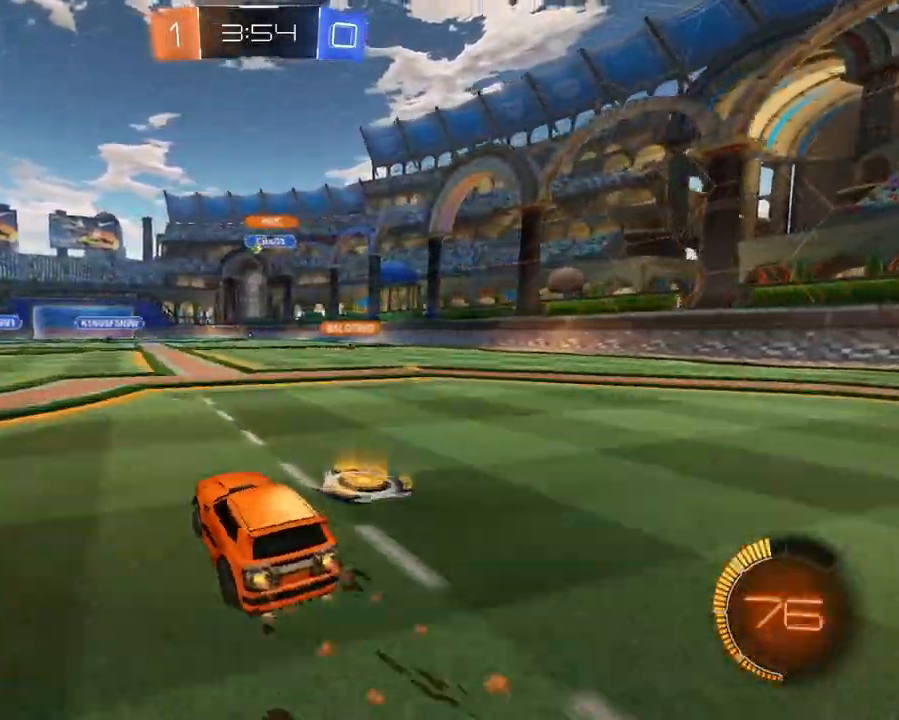
{"buttons": ["L1", "R2"], "left_stick": "up-left", "right_stick": "center", "events": [[17, "left_stick", "up-right"], [133, "L1", "up"], [133, "left_stick", "center"], [267, "left_stick", "left"], [367, "left_stick", "up-left"], [417, "L1", "down"]]}
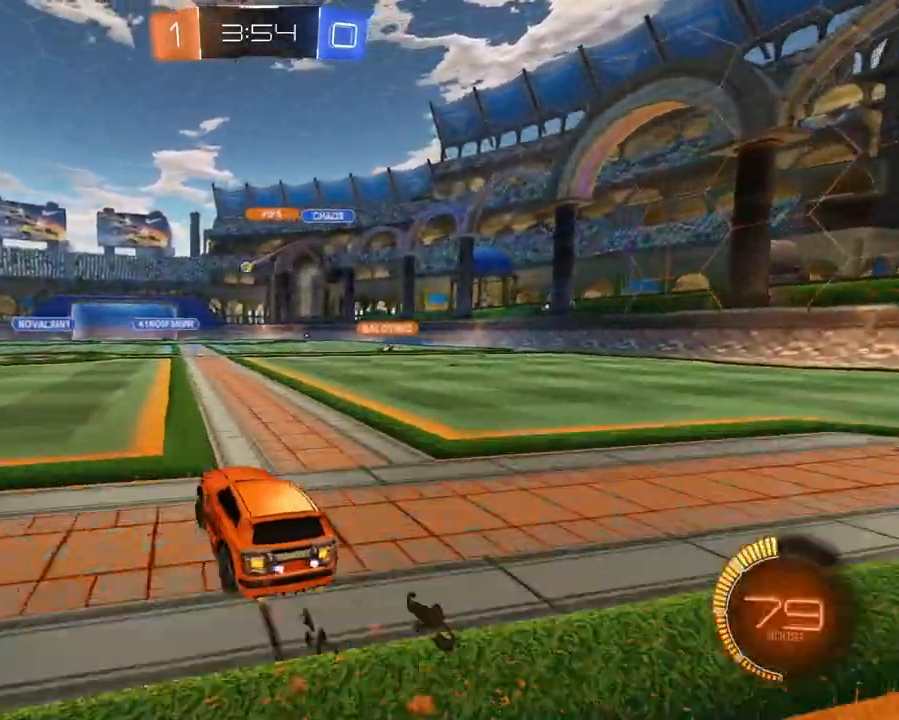
{"buttons": ["R2"], "left_stick": "left", "right_stick": "center", "events": [[284, "L1", "up"], [284, "left_stick", "center"], [434, "left_stick", "left"]]}
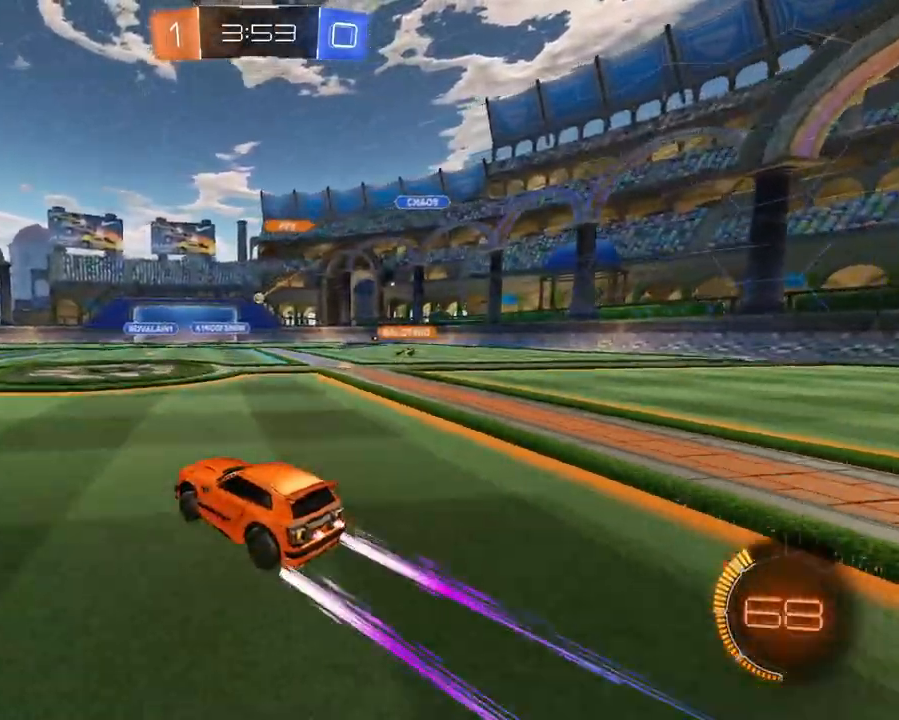
{"buttons": ["R2"], "left_stick": "left", "right_stick": "center", "events": []}
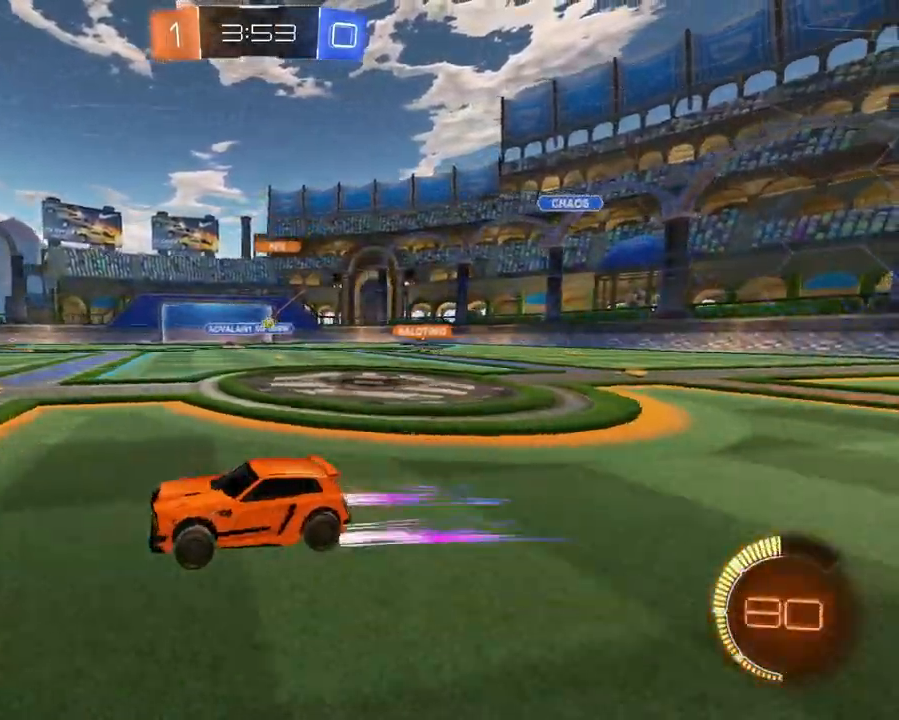
{"buttons": ["R2"], "left_stick": "left", "right_stick": "center", "events": []}
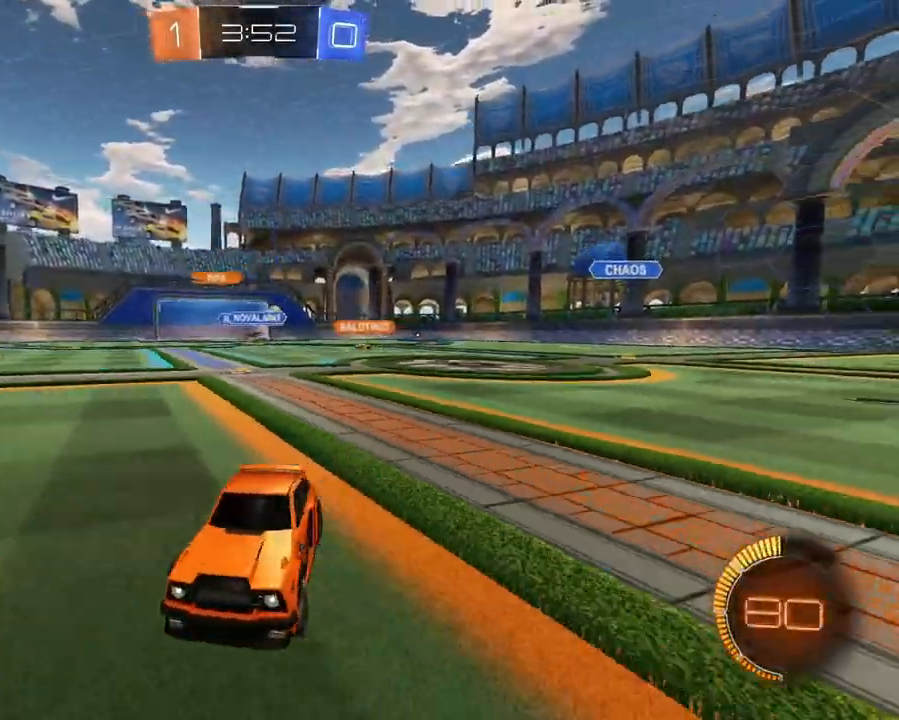
{"buttons": ["R2"], "left_stick": "center", "right_stick": "center", "events": [[300, "left_stick", "center"], [417, "SELECT", "down"], [500, "SELECT", "up"]]}
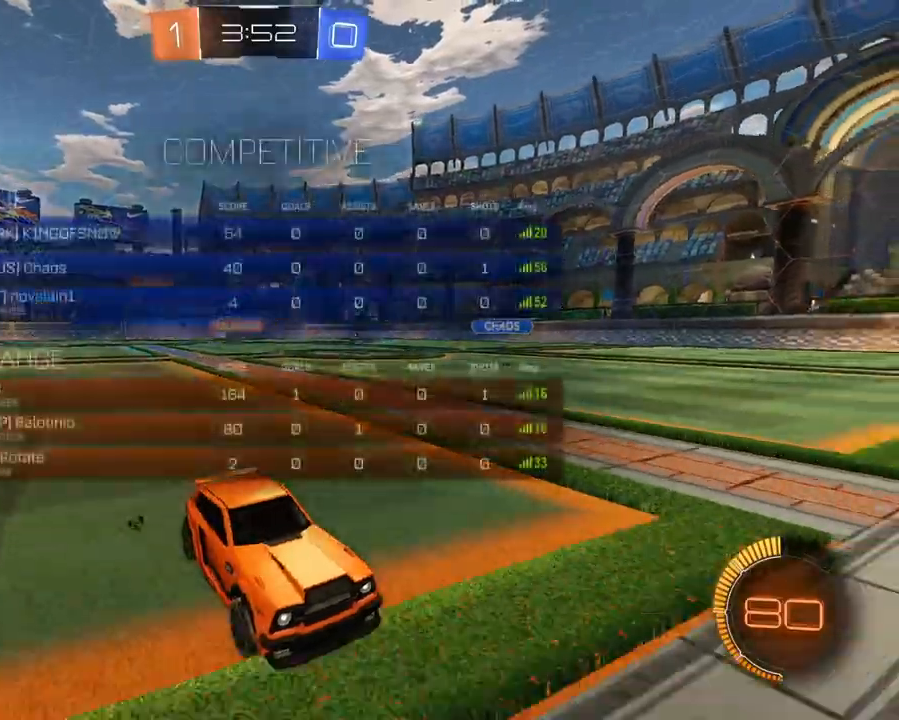
{"buttons": ["X", "L1", "R2"], "left_stick": "up-left", "right_stick": "center", "events": [[67, "left_stick", "up-left"], [317, "L1", "down"], [501, "X", "down"]]}
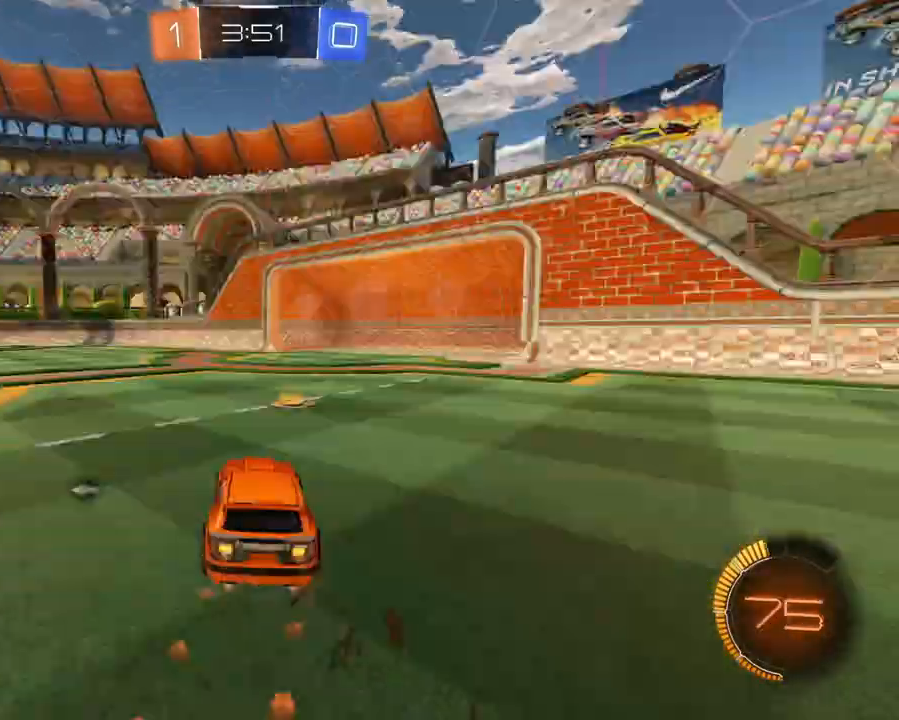
{"buttons": ["R2"], "left_stick": "center", "right_stick": "center", "events": [[133, "X", "up"], [217, "L1", "up"], [384, "left_stick", "center"]]}
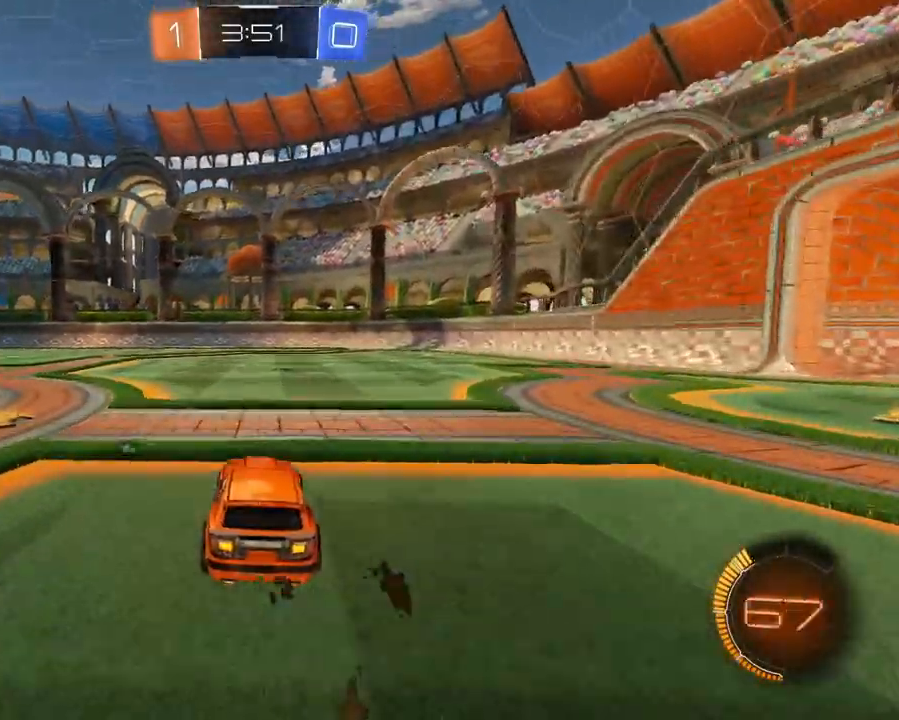
{"buttons": ["R2"], "left_stick": "center", "right_stick": "center", "events": [[101, "X", "down"], [134, "left_stick", "left"], [184, "X", "up"], [367, "left_stick", "center"]]}
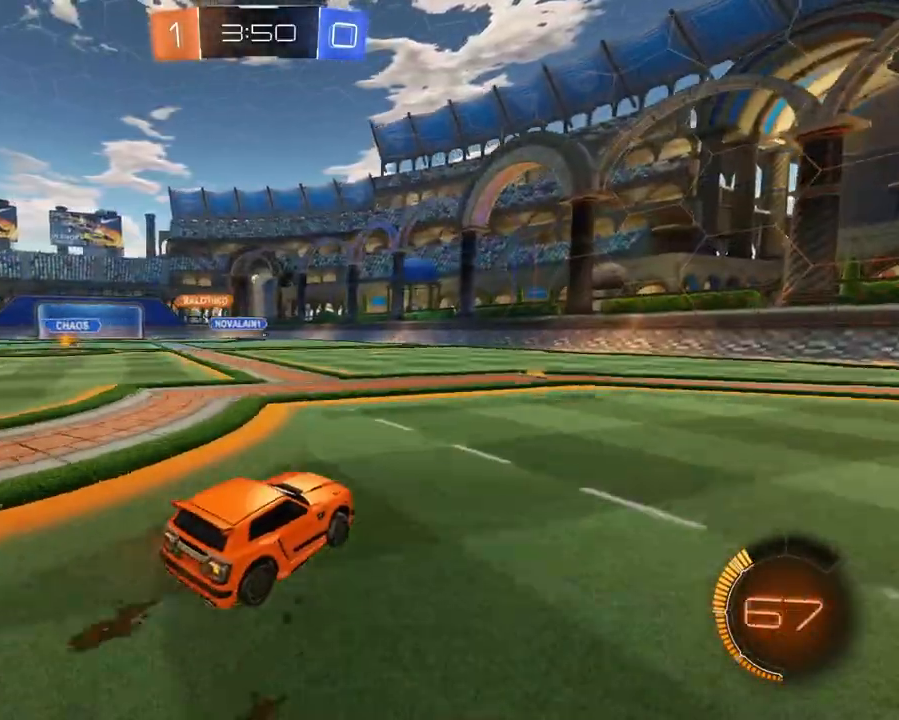
{"buttons": ["R2"], "left_stick": "center", "right_stick": "center", "events": [[67, "left_stick", "left"], [184, "left_stick", "center"]]}
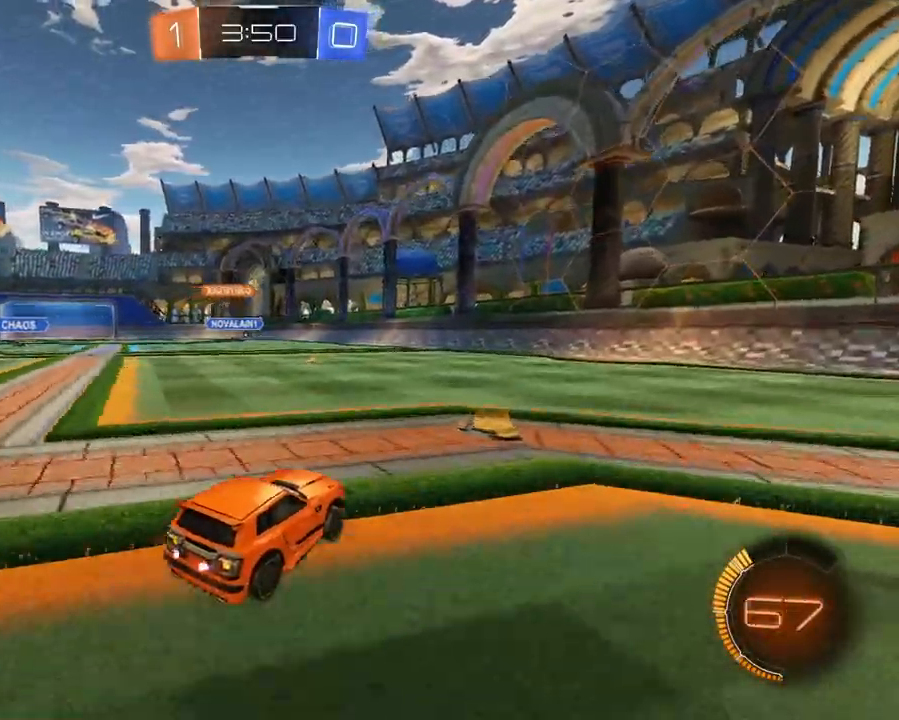
{"buttons": ["L1", "R2"], "left_stick": "up-left", "right_stick": "center", "events": [[67, "left_stick", "left"], [150, "left_stick", "up-left"], [217, "L1", "down"]]}